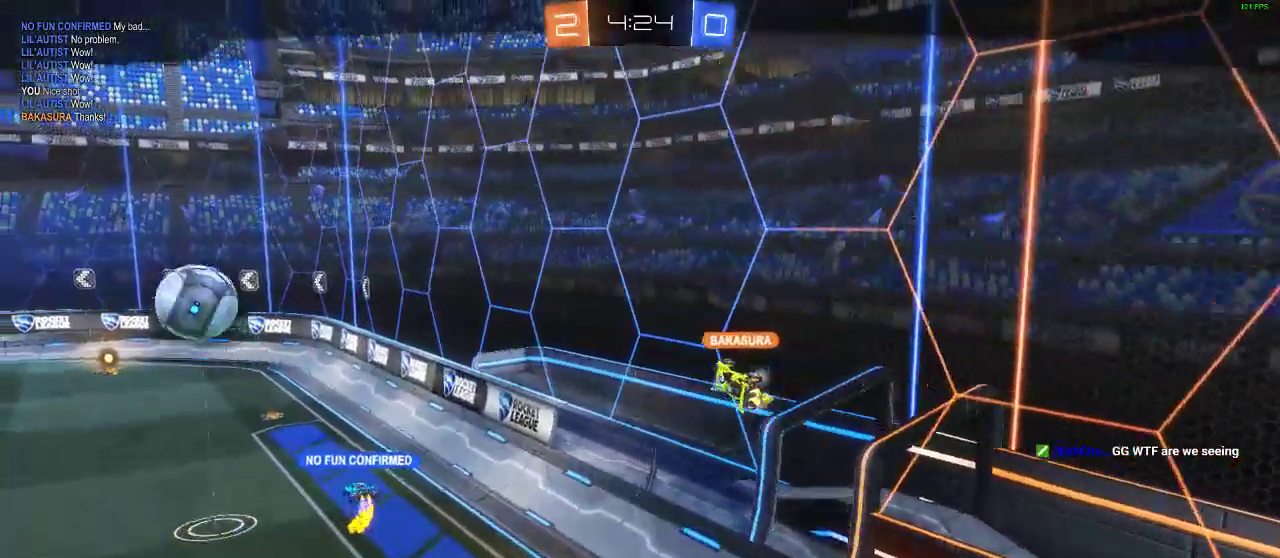
Gameplay with a controller (Xbox layout); each line is a JSON object with the inputs held at the frame after it. "events" lists button and stick changes between this image and that frame as [ms after this image, input, new state], when the widget could be followed in between. Not read: R3.
{"buttons": [], "left_stick": "center", "right_stick": "center", "events": []}
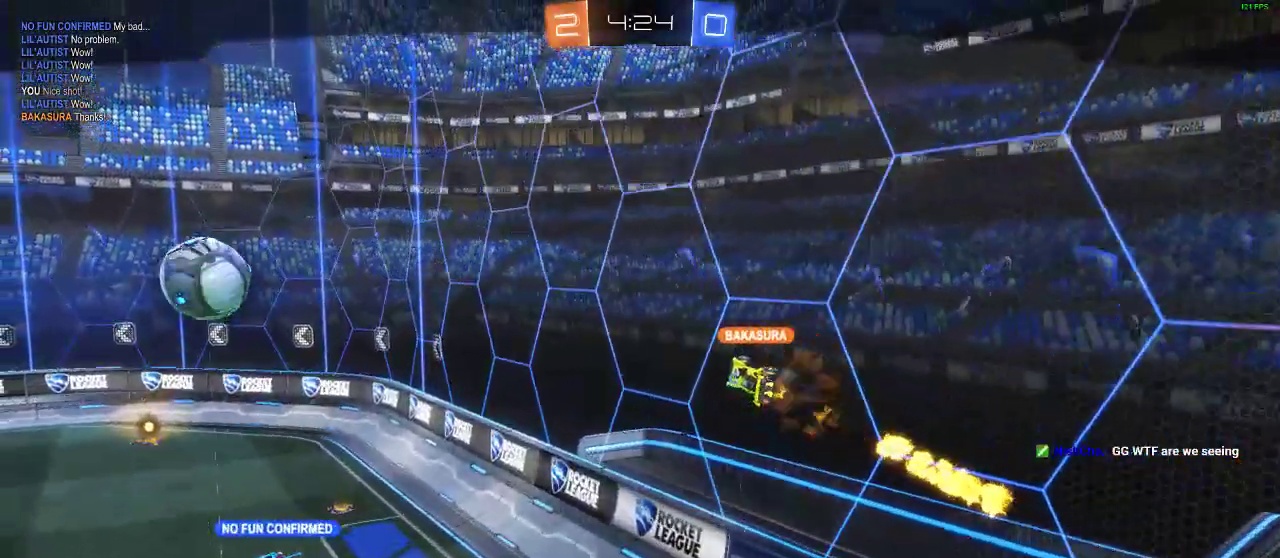
{"buttons": [], "left_stick": "center", "right_stick": "center", "events": []}
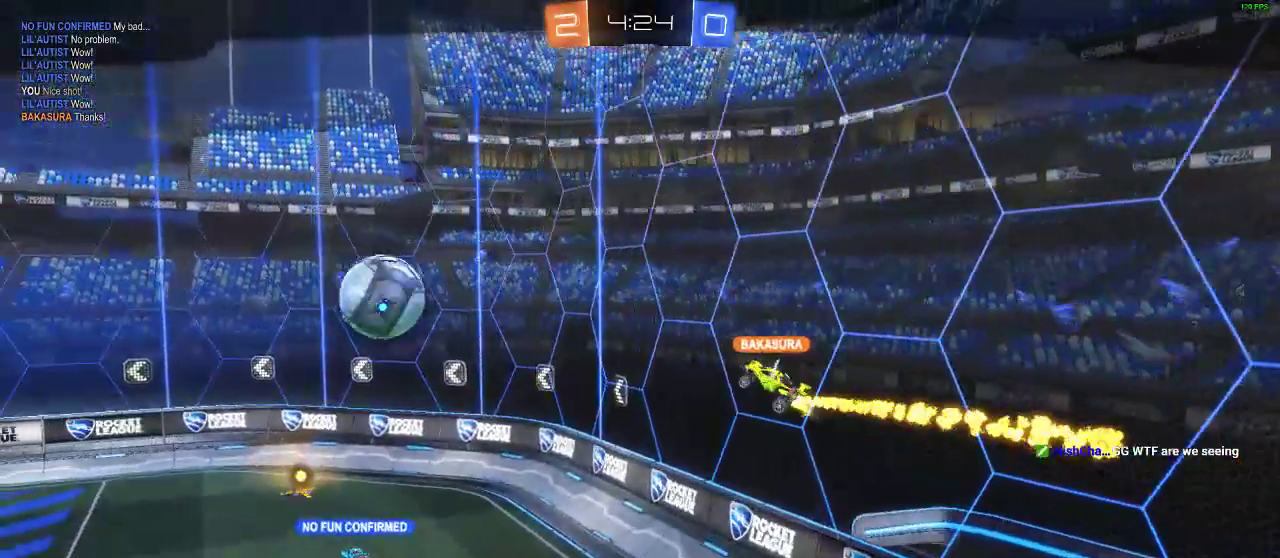
{"buttons": [], "left_stick": "center", "right_stick": "center", "events": []}
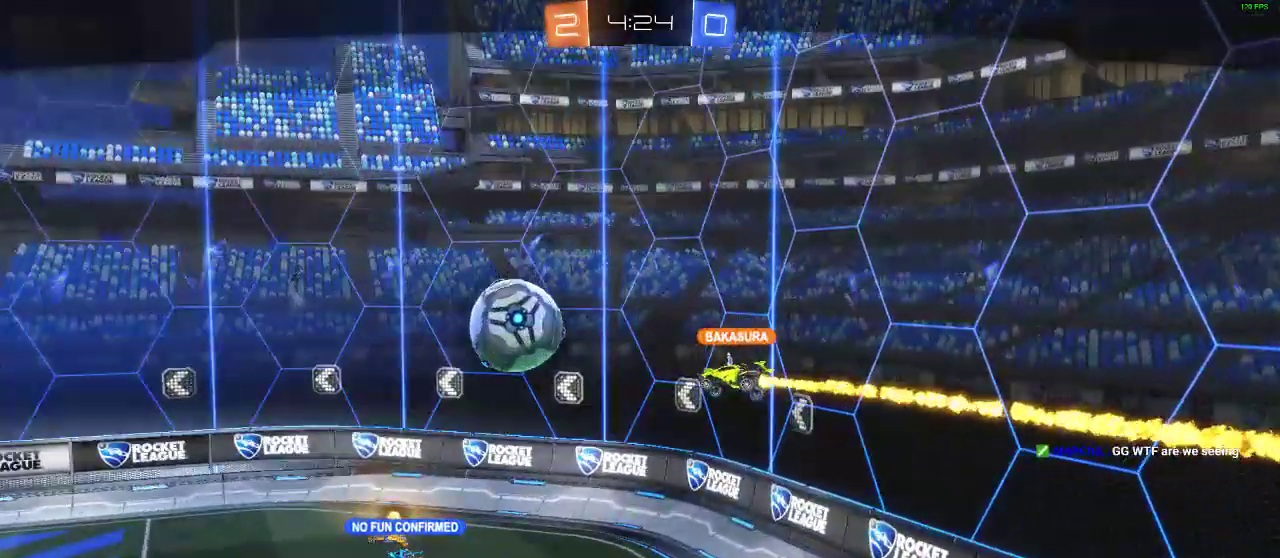
{"buttons": [], "left_stick": "center", "right_stick": "center", "events": []}
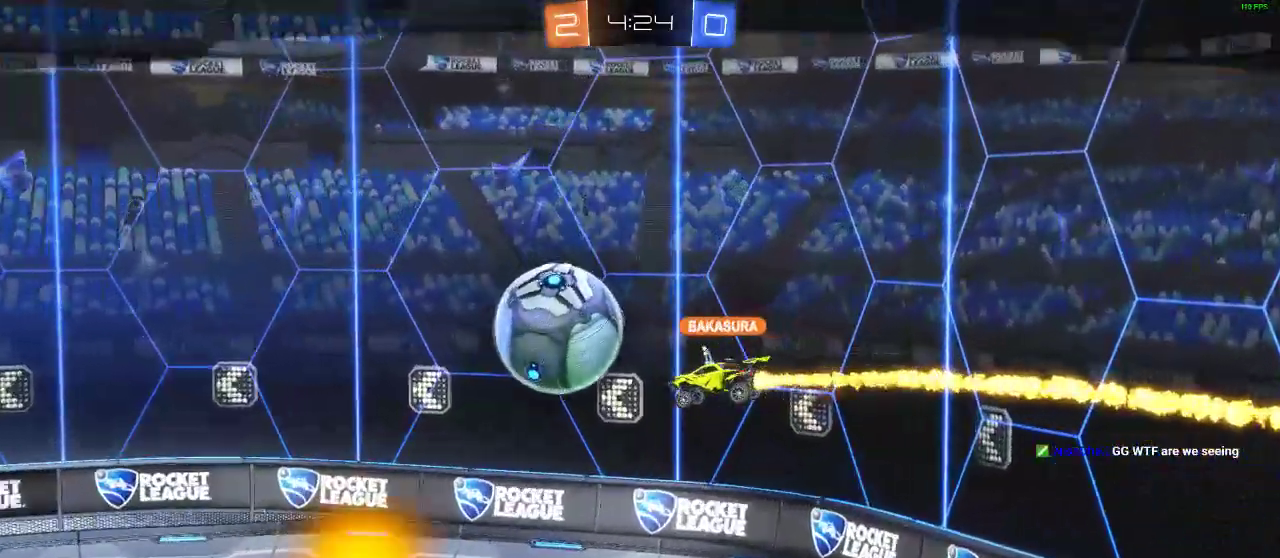
{"buttons": [], "left_stick": "center", "right_stick": "center", "events": [[333, "L1", "down"], [383, "L1", "up"]]}
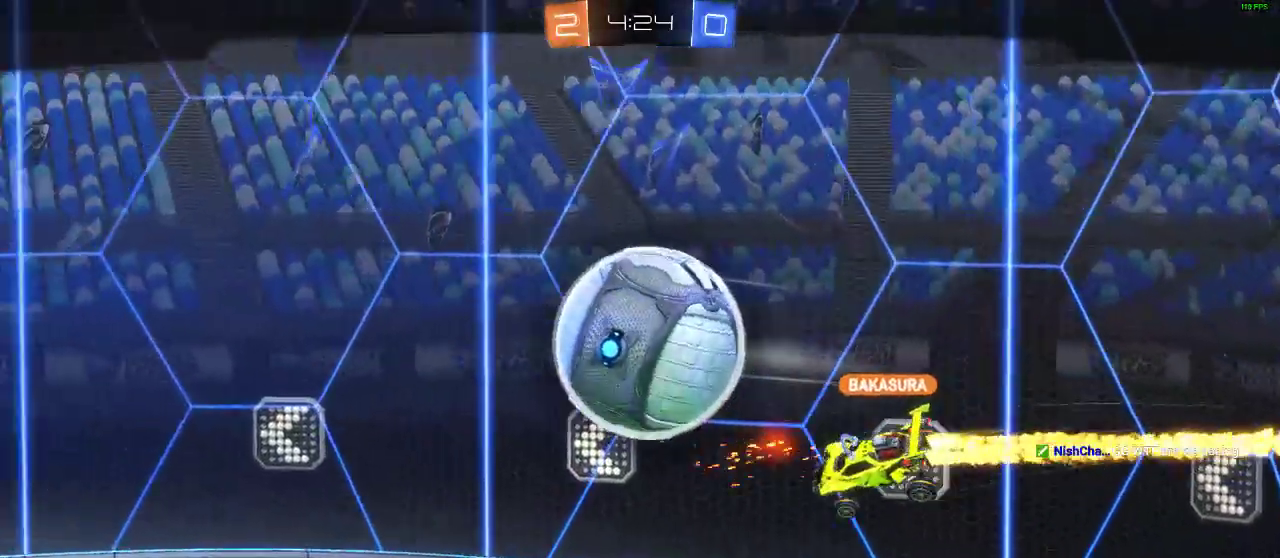
{"buttons": ["B"], "left_stick": "center", "right_stick": "center"}
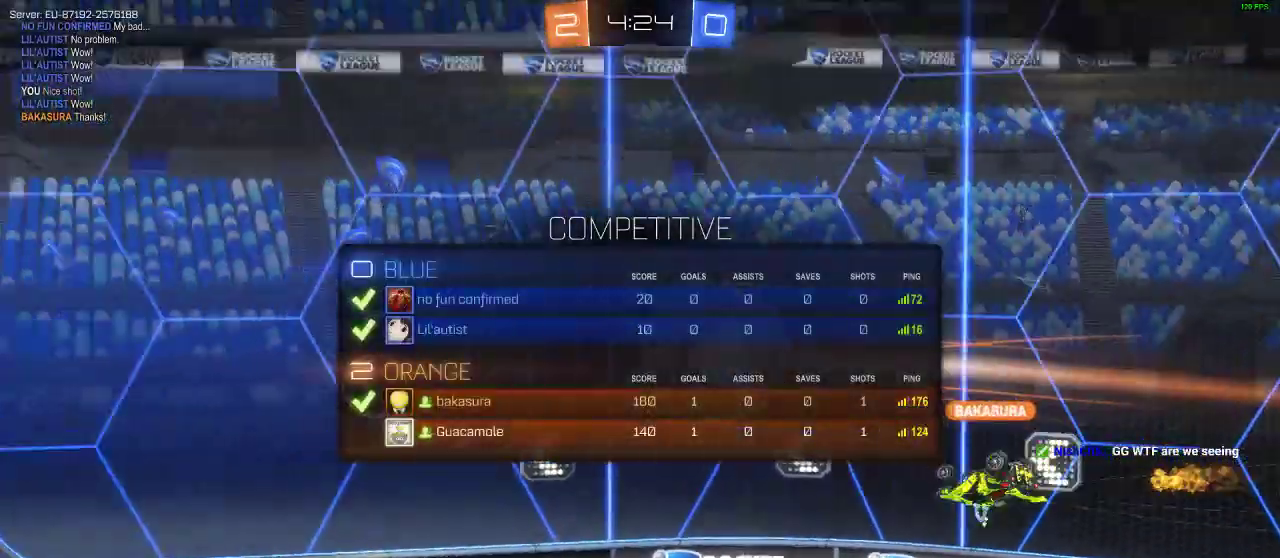
{"buttons": [], "left_stick": "center", "right_stick": "center", "events": [[167, "B", "up"]]}
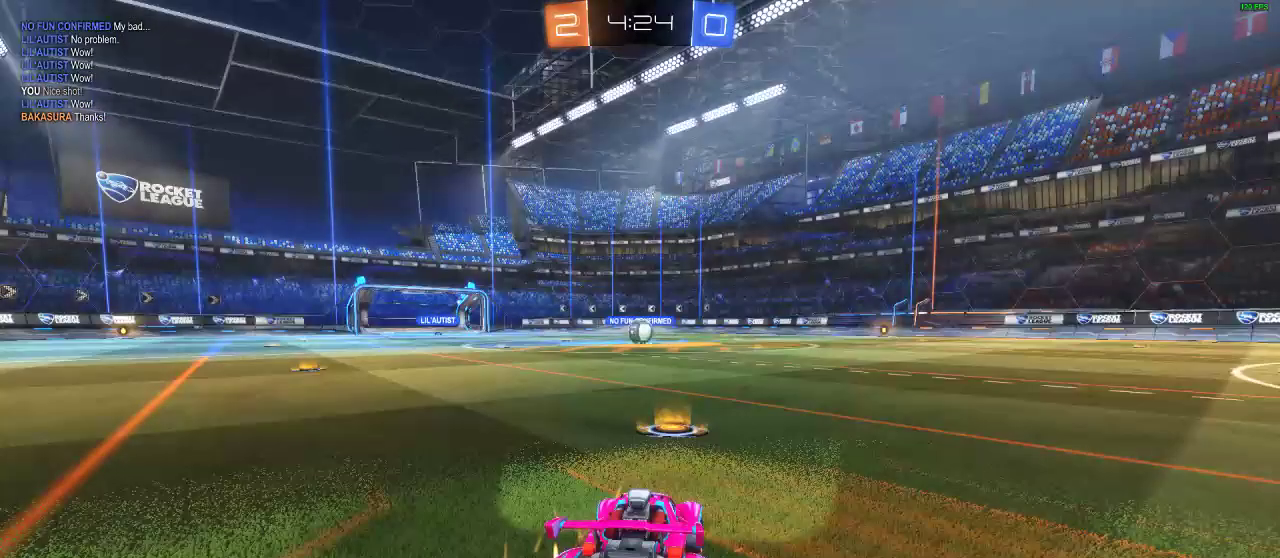
{"buttons": [], "left_stick": "center", "right_stick": "right", "events": [[150, "right_stick", "right"]]}
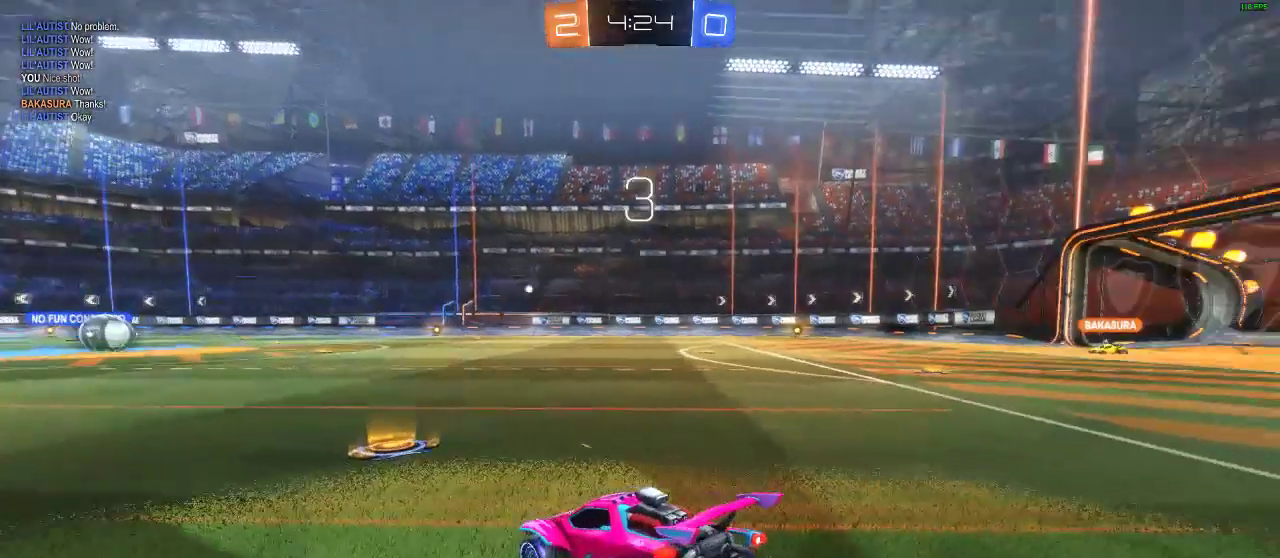
{"buttons": [], "left_stick": "center", "right_stick": "center", "events": [[33, "right_stick", "center"], [367, "DPAD_UP", "down"], [467, "DPAD_UP", "up"]]}
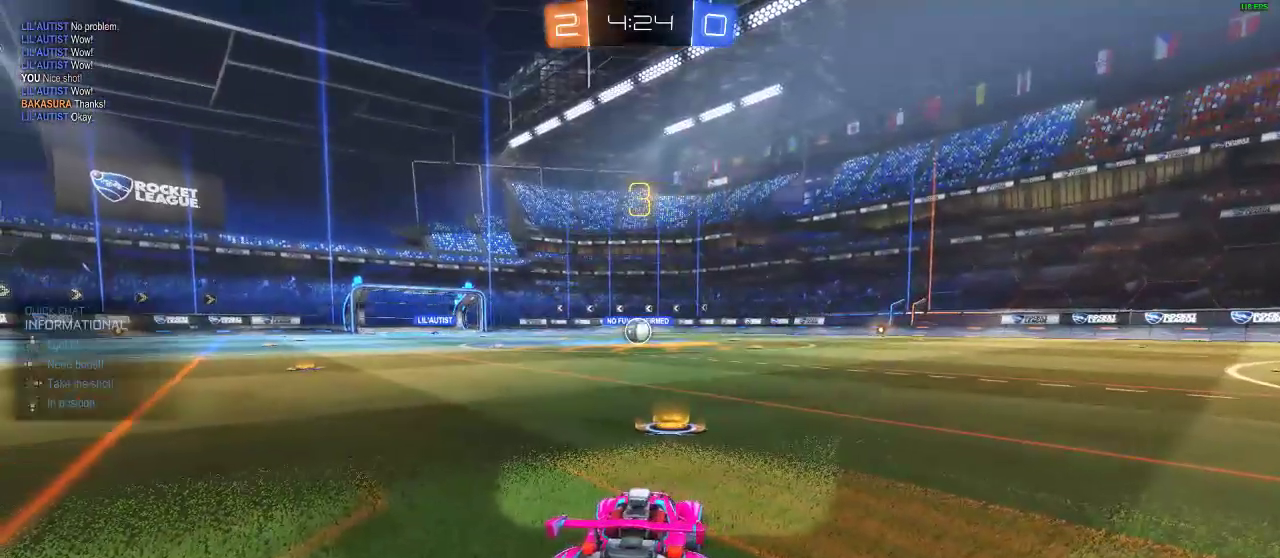
{"buttons": ["B"], "left_stick": "center", "right_stick": "center", "events": [[17, "DPAD_UP", "down"], [167, "DPAD_UP", "up"], [250, "A", "down"], [250, "B", "down"], [417, "A", "up"]]}
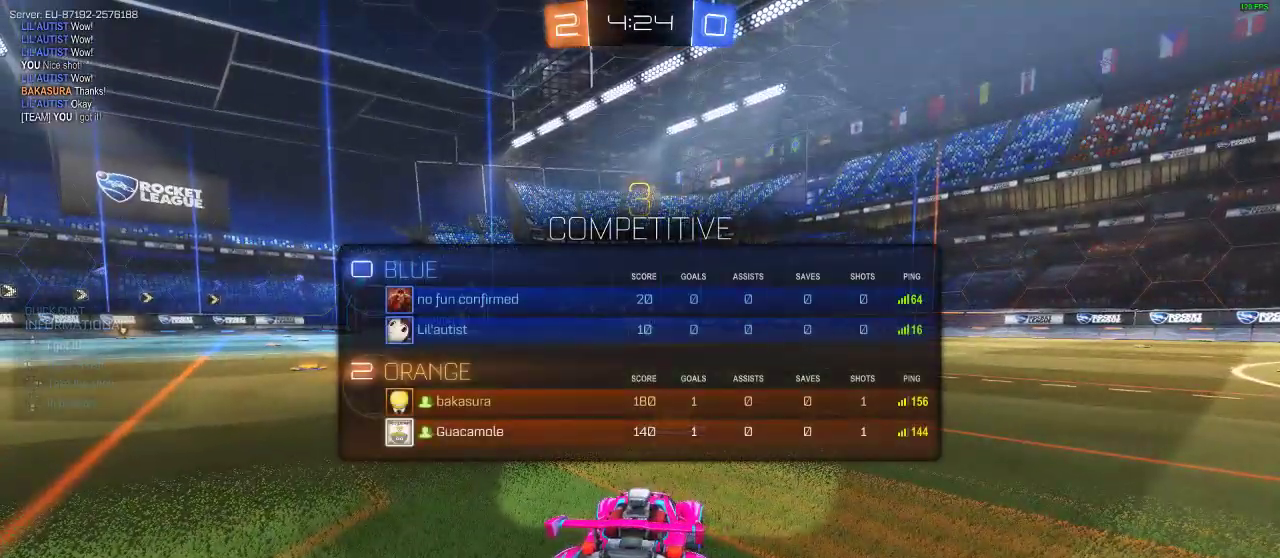
{"buttons": [], "left_stick": "center", "right_stick": "center", "events": [[17, "A", "down"], [183, "A", "up"], [267, "A", "down"], [350, "A", "up"], [400, "B", "up"]]}
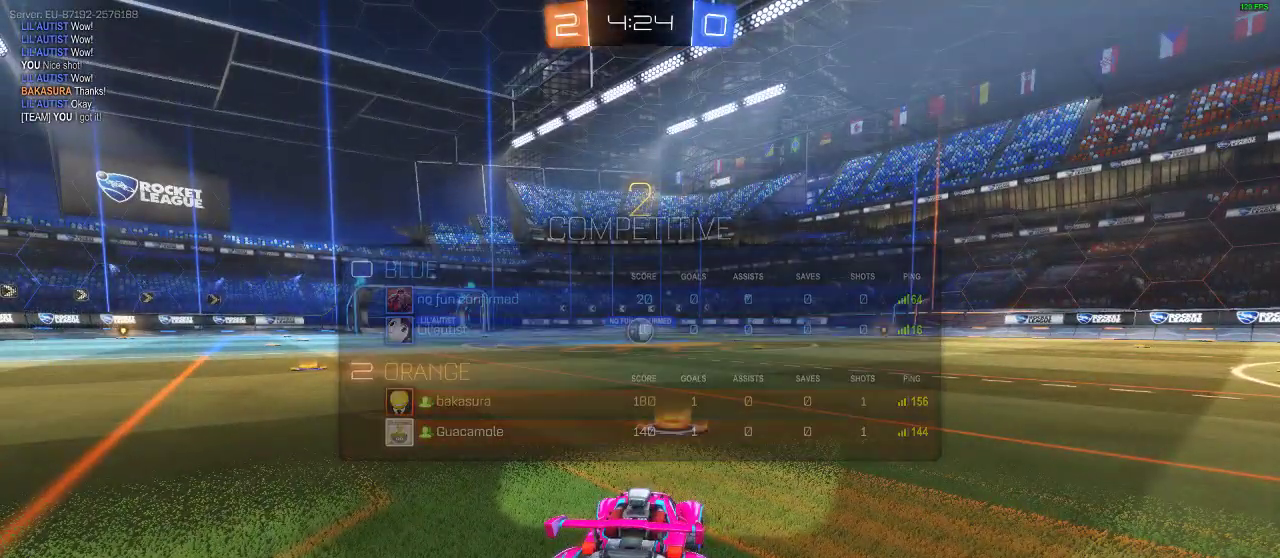
{"buttons": ["Y", "R2"], "left_stick": "center", "right_stick": "center", "events": [[167, "R2", "down"], [267, "Y", "down"], [350, "Y", "up"], [450, "Y", "down"]]}
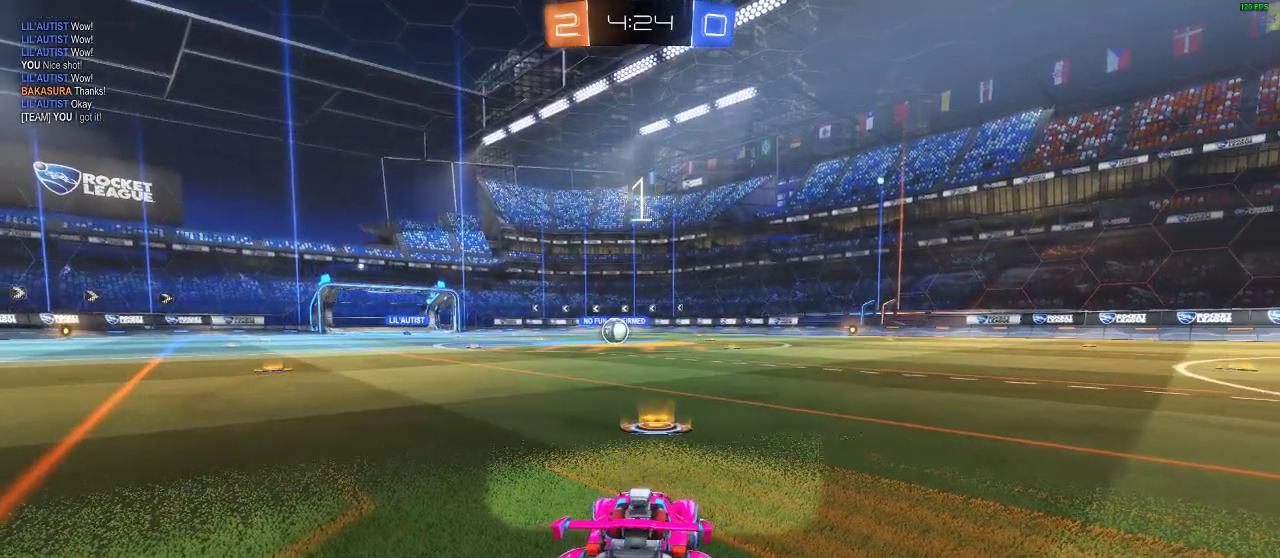
{"buttons": ["R1", "R2"], "left_stick": "center", "right_stick": "center", "events": [[33, "Y", "up"], [267, "R1", "down"]]}
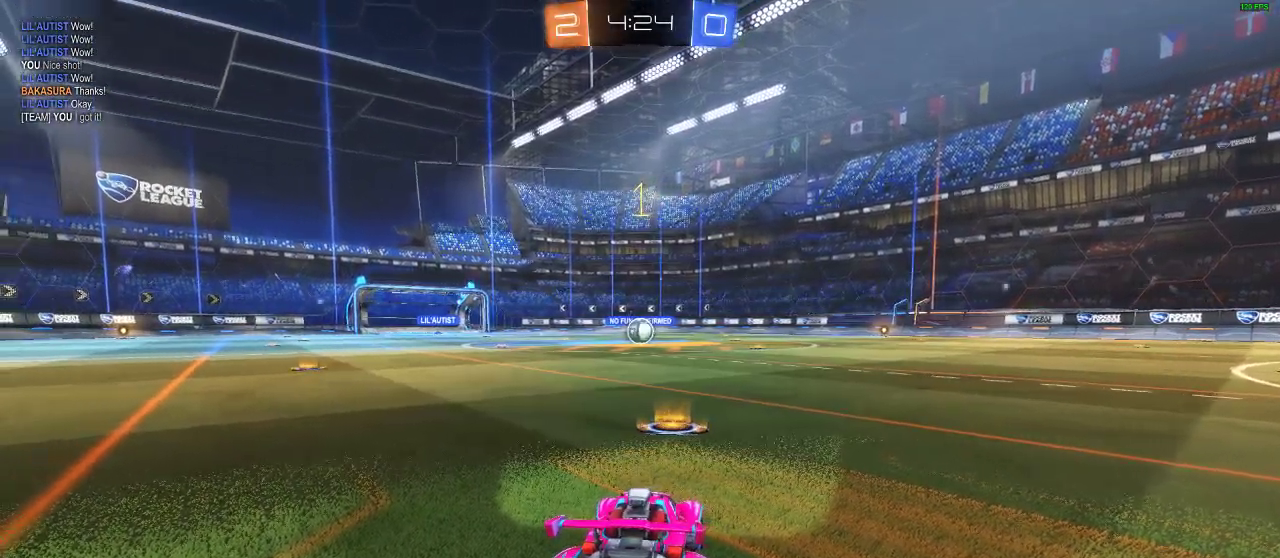
{"buttons": ["R1", "R2"], "left_stick": "left", "right_stick": "center", "events": [[467, "left_stick", "left"]]}
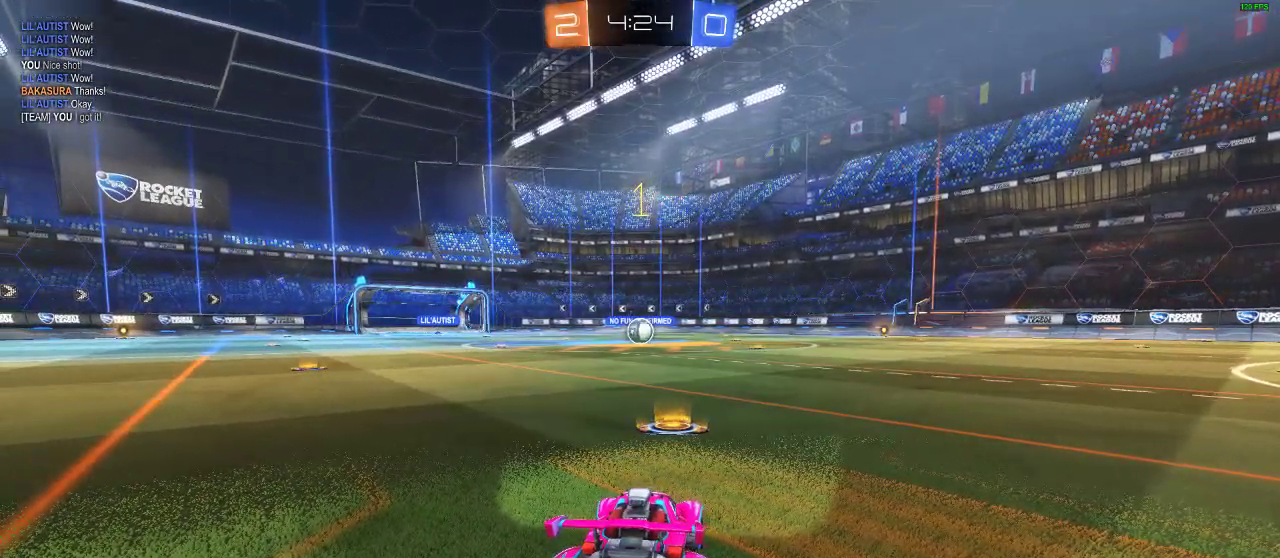
{"buttons": ["A", "L1", "R1", "R2"], "left_stick": "up-right", "right_stick": "center", "events": [[167, "left_stick", "center"], [267, "A", "down"], [267, "L1", "down"], [300, "left_stick", "up-right"]]}
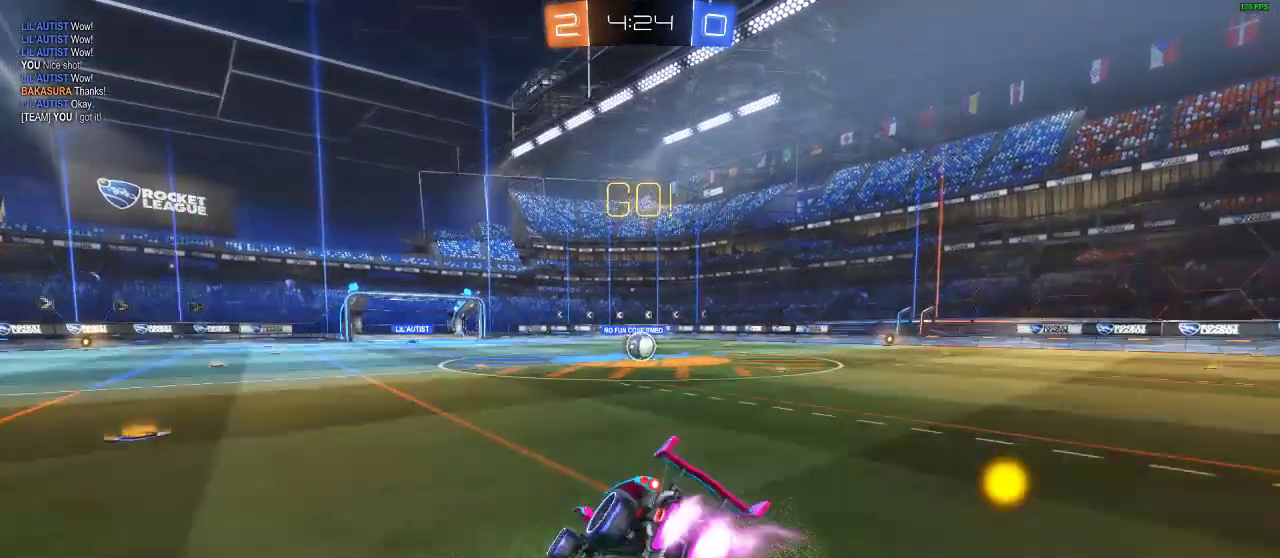
{"buttons": [], "left_stick": "center", "right_stick": "center", "events": [[50, "A", "up"], [50, "L1", "up"], [50, "left_stick", "center"], [100, "R1", "up"], [200, "R2", "up"], [200, "Y", "down"], [300, "Y", "up"]]}
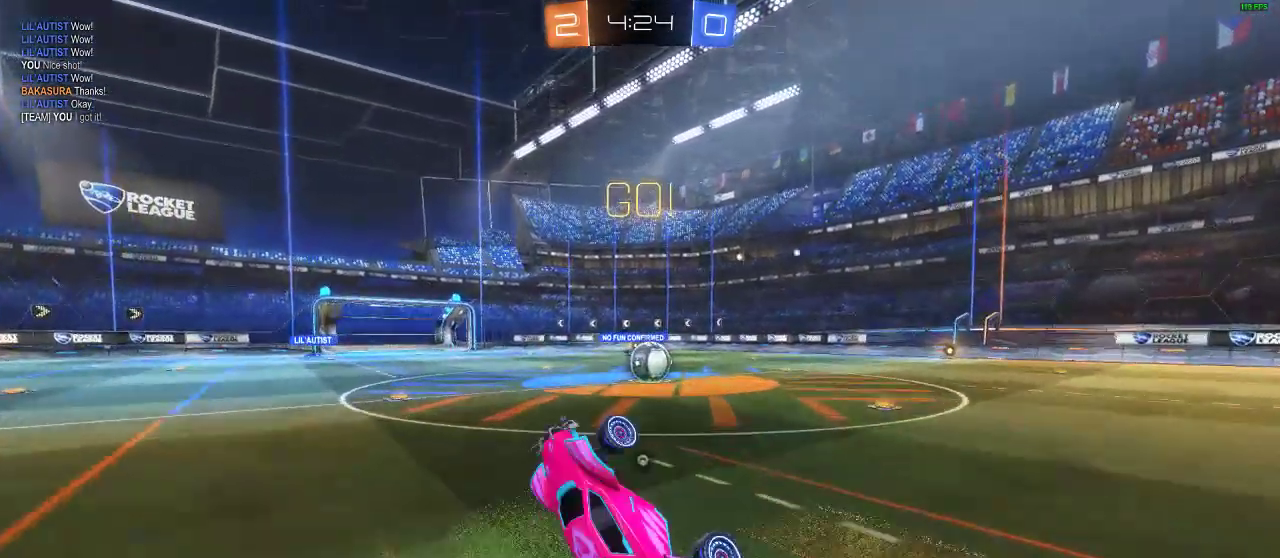
{"buttons": ["R1", "R2"], "left_stick": "right", "right_stick": "center", "events": [[33, "R2", "down"], [100, "left_stick", "right"], [400, "R1", "down"]]}
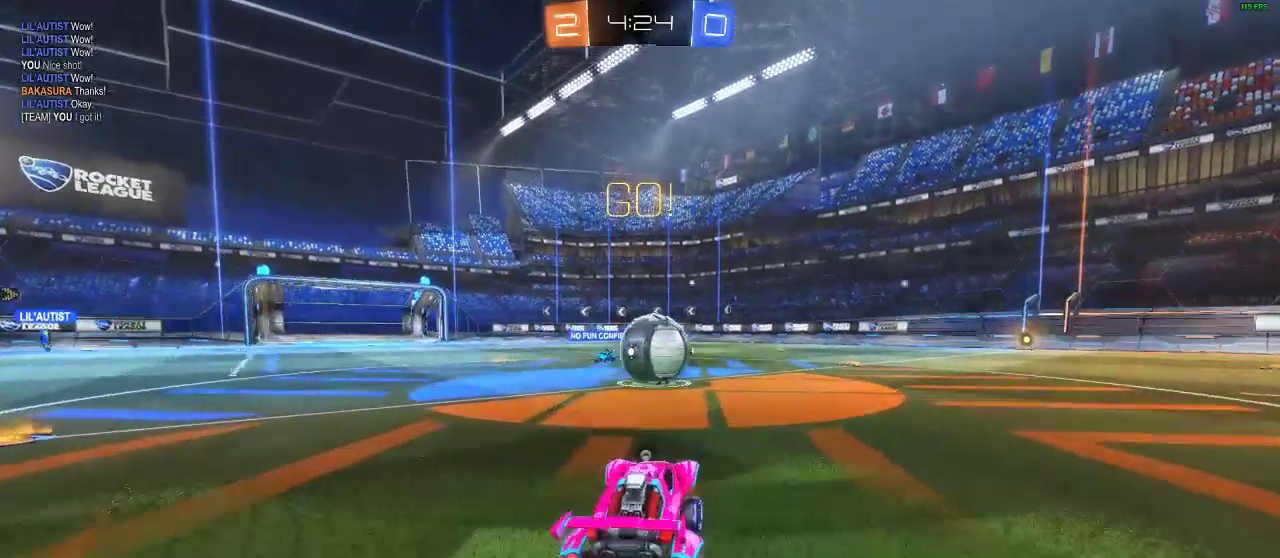
{"buttons": ["R2"], "left_stick": "center", "right_stick": "center", "events": [[83, "left_stick", "center"], [150, "A", "down"], [150, "L1", "down"], [150, "left_stick", "up-left"], [200, "A", "up"], [250, "A", "down"], [433, "A", "up"], [433, "L1", "up"], [433, "R1", "up"], [433, "left_stick", "center"]]}
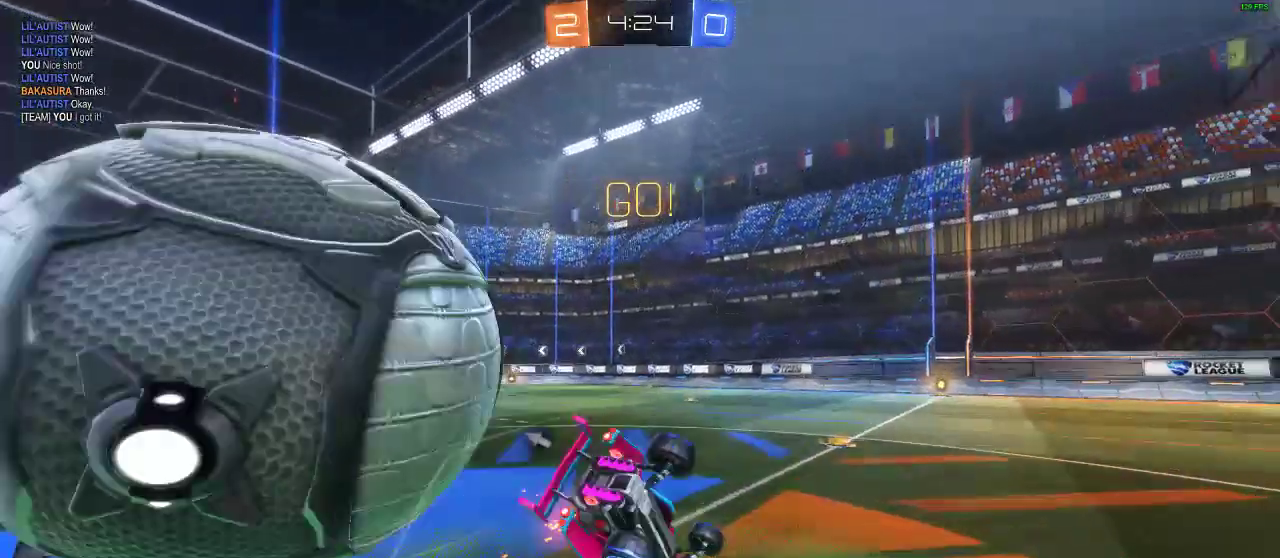
{"buttons": ["L1", "R2"], "left_stick": "left", "right_stick": "center", "events": [[333, "L1", "down"], [333, "left_stick", "left"]]}
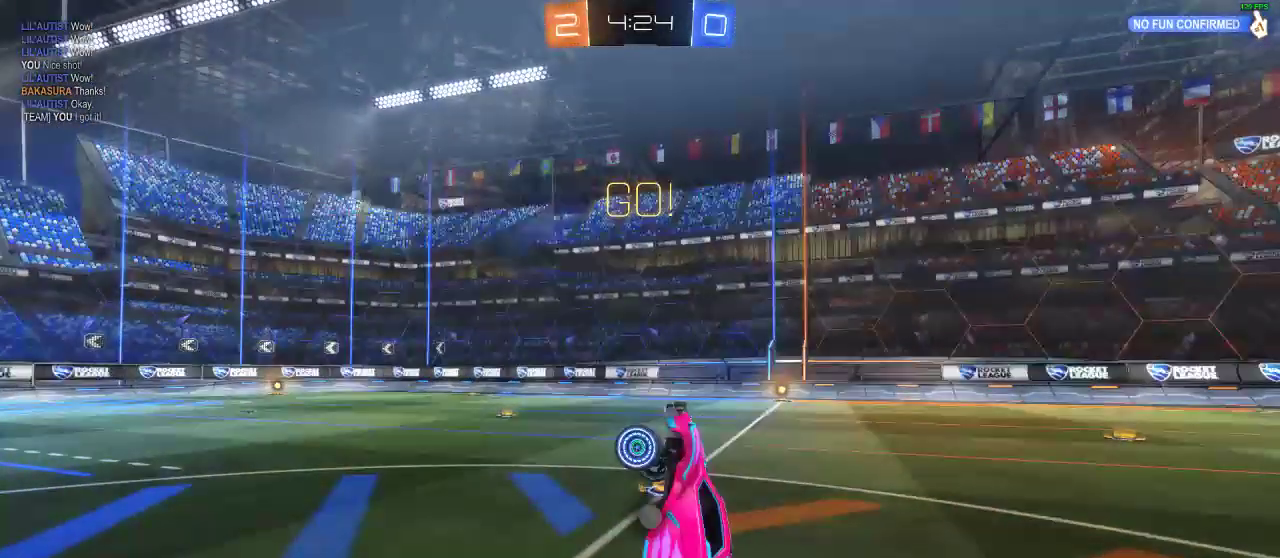
{"buttons": ["R1", "R2"], "left_stick": "right", "right_stick": "center", "events": [[67, "L1", "up"], [67, "left_stick", "center"], [150, "left_stick", "right"], [500, "R1", "down"]]}
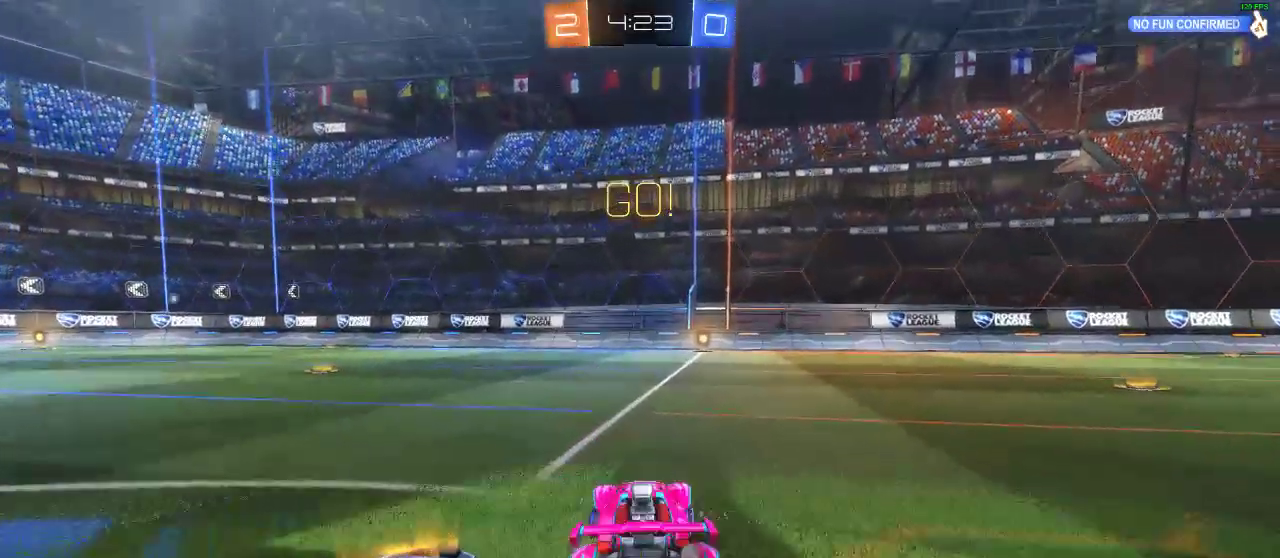
{"buttons": ["R1", "R2"], "left_stick": "right", "right_stick": "center", "events": [[333, "left_stick", "center"], [433, "left_stick", "right"]]}
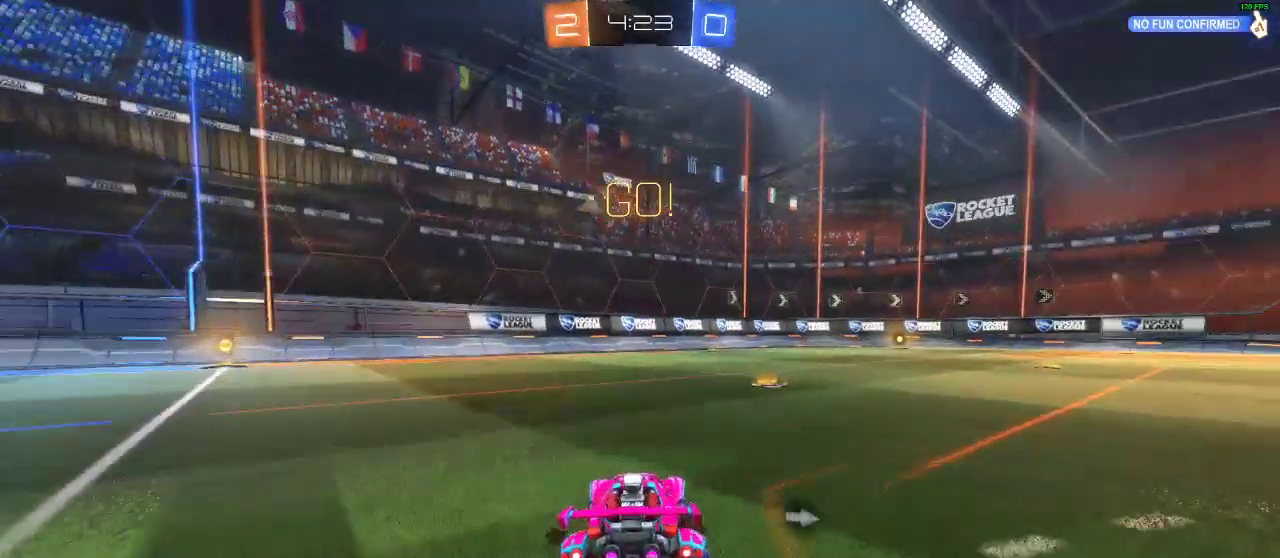
{"buttons": ["R2"], "left_stick": "center", "right_stick": "center", "events": [[33, "Y", "down"], [83, "left_stick", "center"], [150, "Y", "up"], [250, "left_stick", "right"], [483, "R1", "up"], [483, "left_stick", "center"]]}
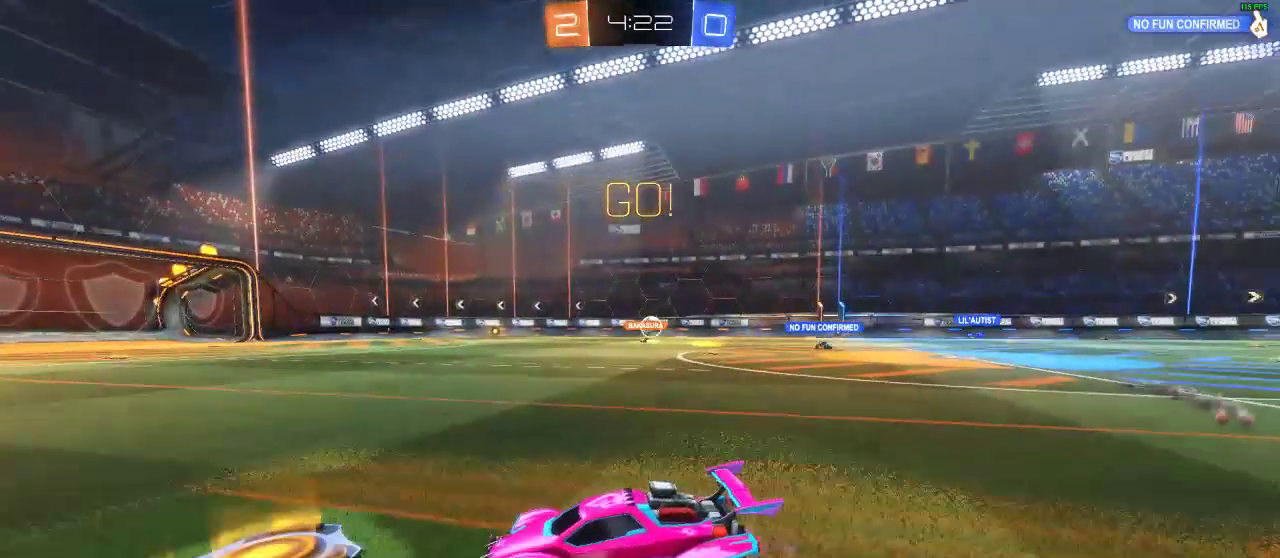
{"buttons": ["Y", "R1", "R2"], "left_stick": "center", "right_stick": "center", "events": [[417, "R1", "down"], [417, "Y", "down"]]}
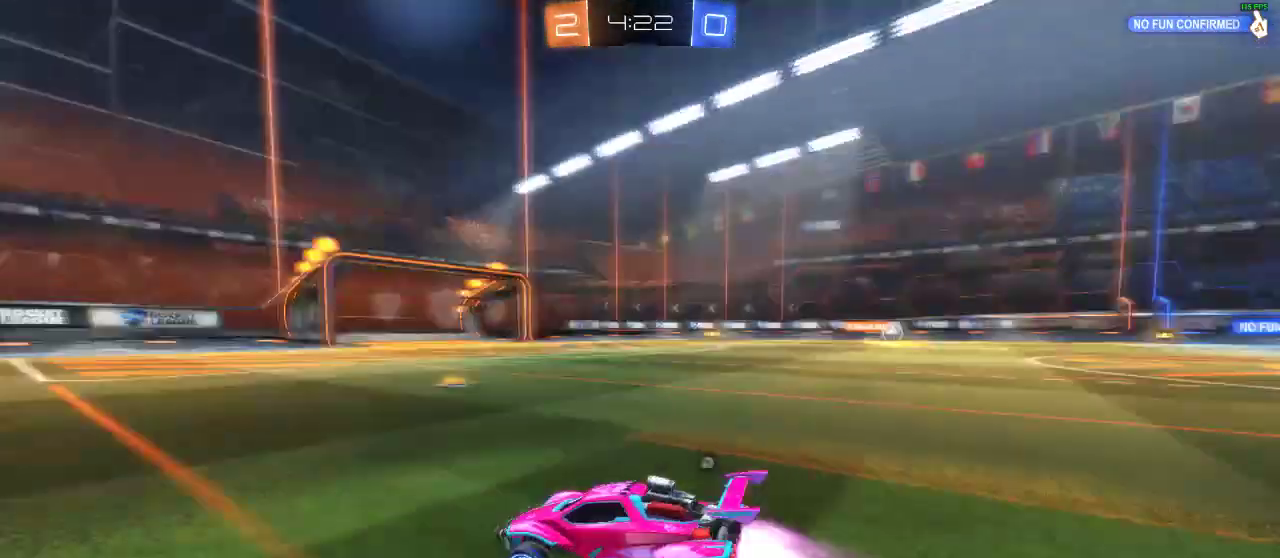
{"buttons": ["R1", "R2"], "left_stick": "center", "right_stick": "center", "events": [[17, "Y", "up"], [333, "left_stick", "left"], [433, "left_stick", "center"]]}
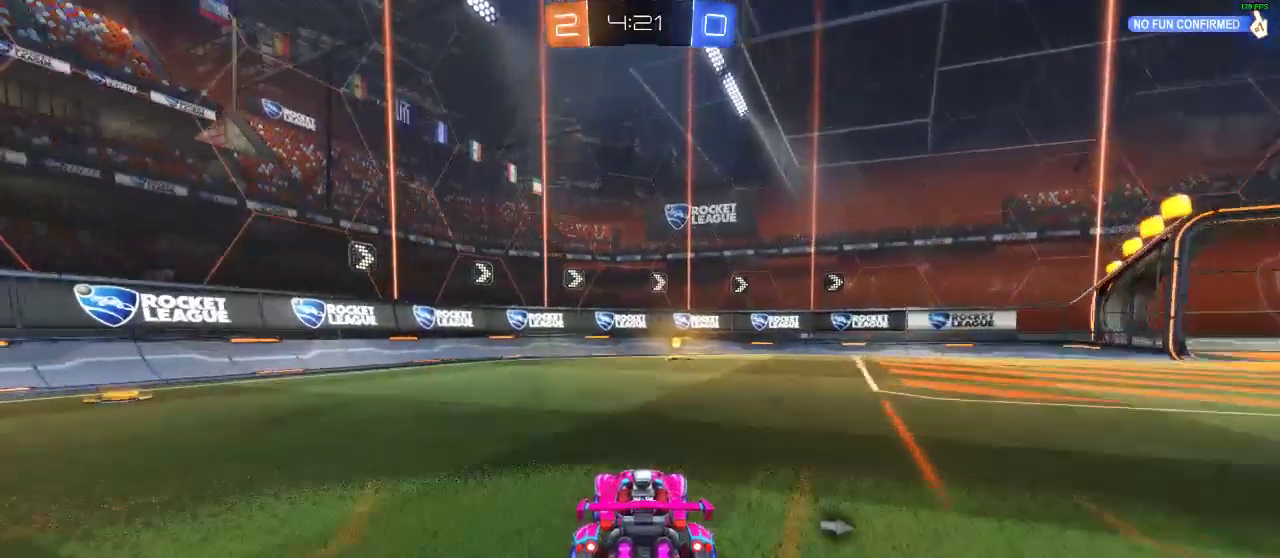
{"buttons": ["R2"], "left_stick": "center", "right_stick": "center", "events": [[83, "R1", "up"], [283, "Y", "down"], [367, "Y", "up"]]}
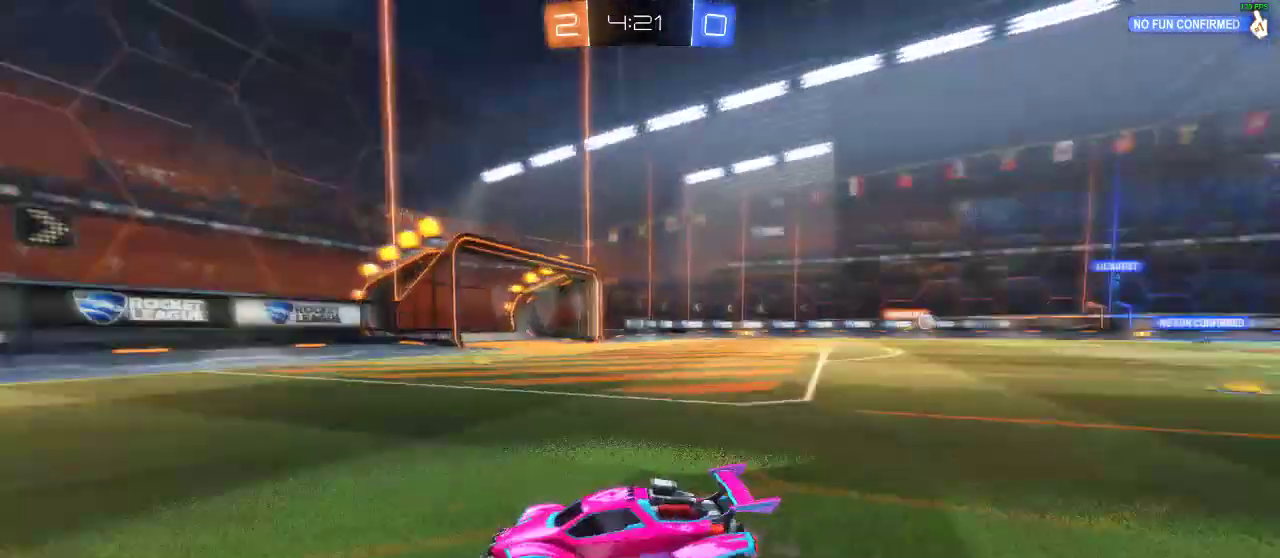
{"buttons": ["R2"], "left_stick": "right", "right_stick": "center", "events": [[50, "left_stick", "right"], [250, "left_stick", "center"], [300, "left_stick", "right"], [350, "X", "down"], [500, "X", "up"]]}
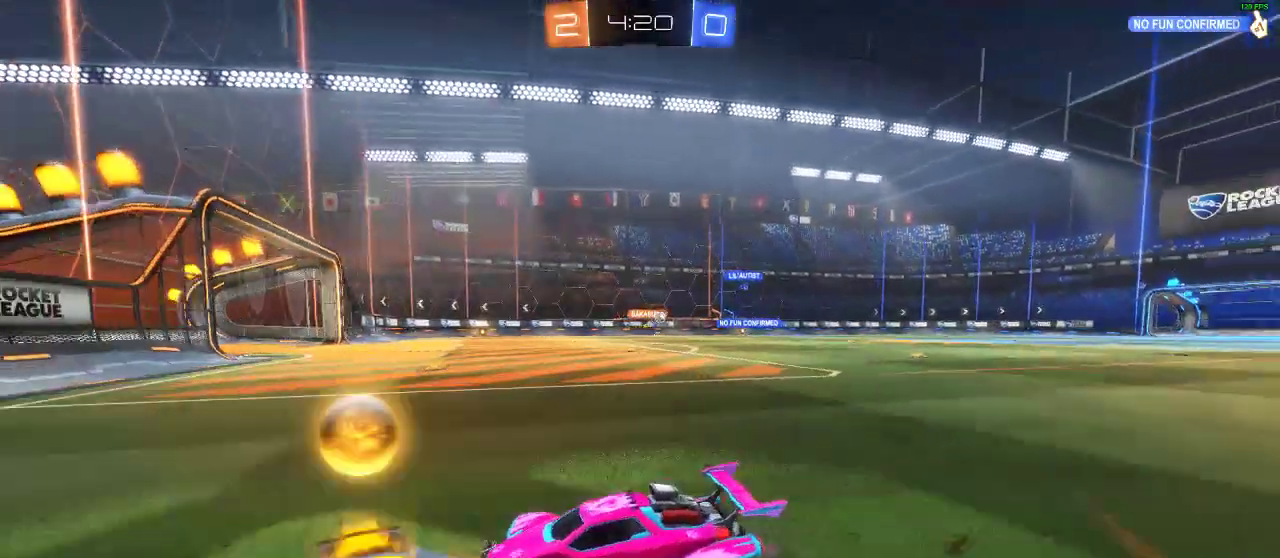
{"buttons": ["R1", "R2"], "left_stick": "right", "right_stick": "center", "events": [[300, "R1", "down"]]}
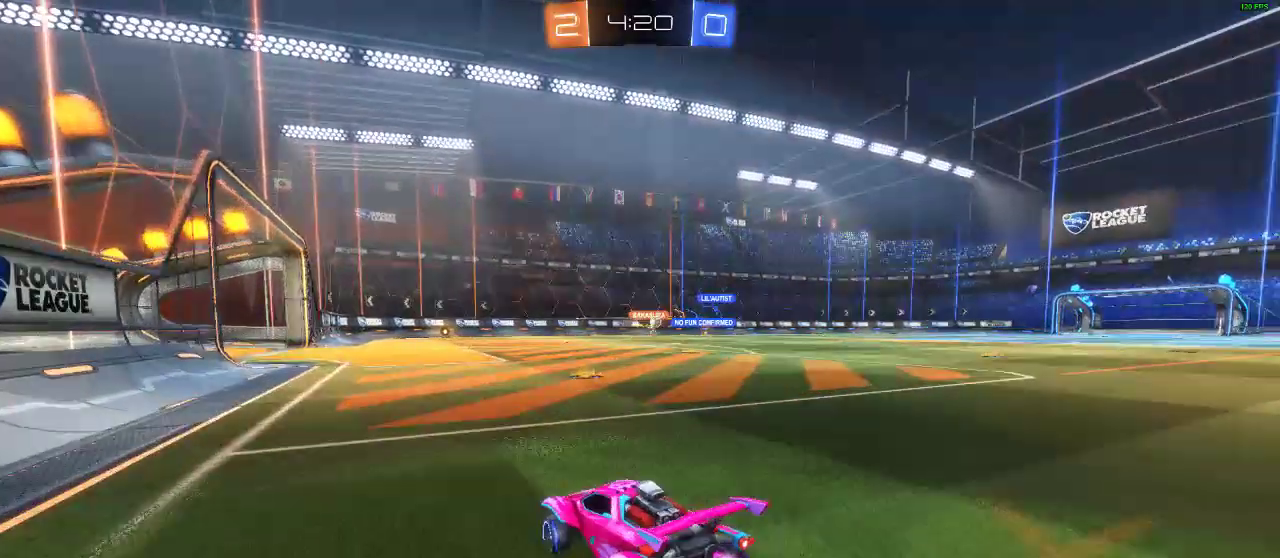
{"buttons": ["R2"], "left_stick": "center", "right_stick": "center", "events": [[167, "R1", "up"], [217, "left_stick", "center"]]}
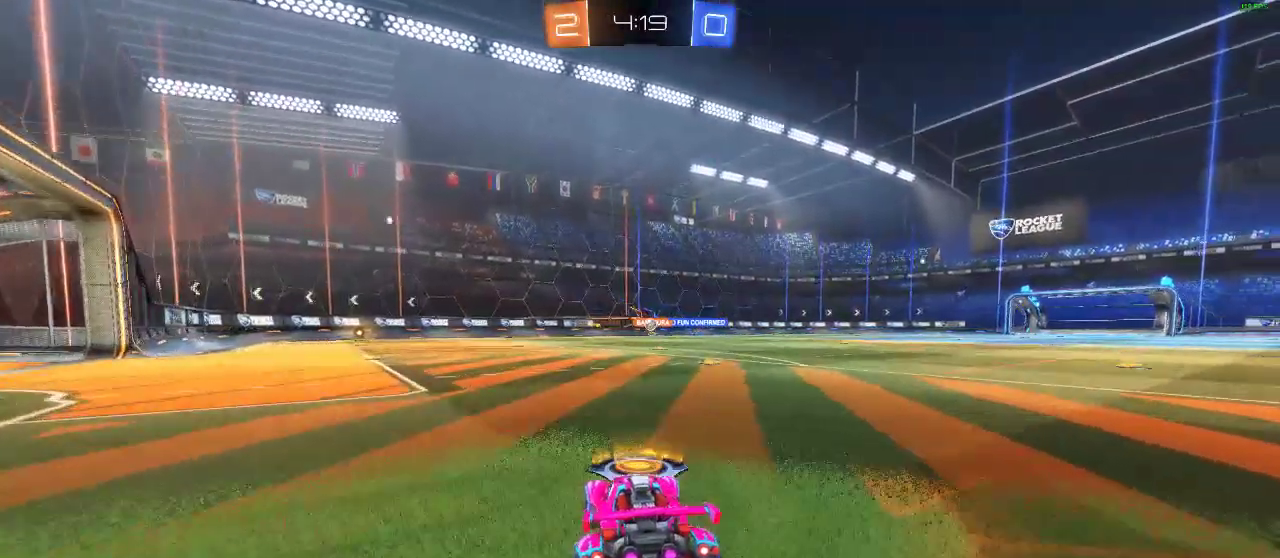
{"buttons": ["R2"], "left_stick": "right", "right_stick": "center", "events": [[200, "left_stick", "right"], [317, "left_stick", "center"], [367, "left_stick", "right"]]}